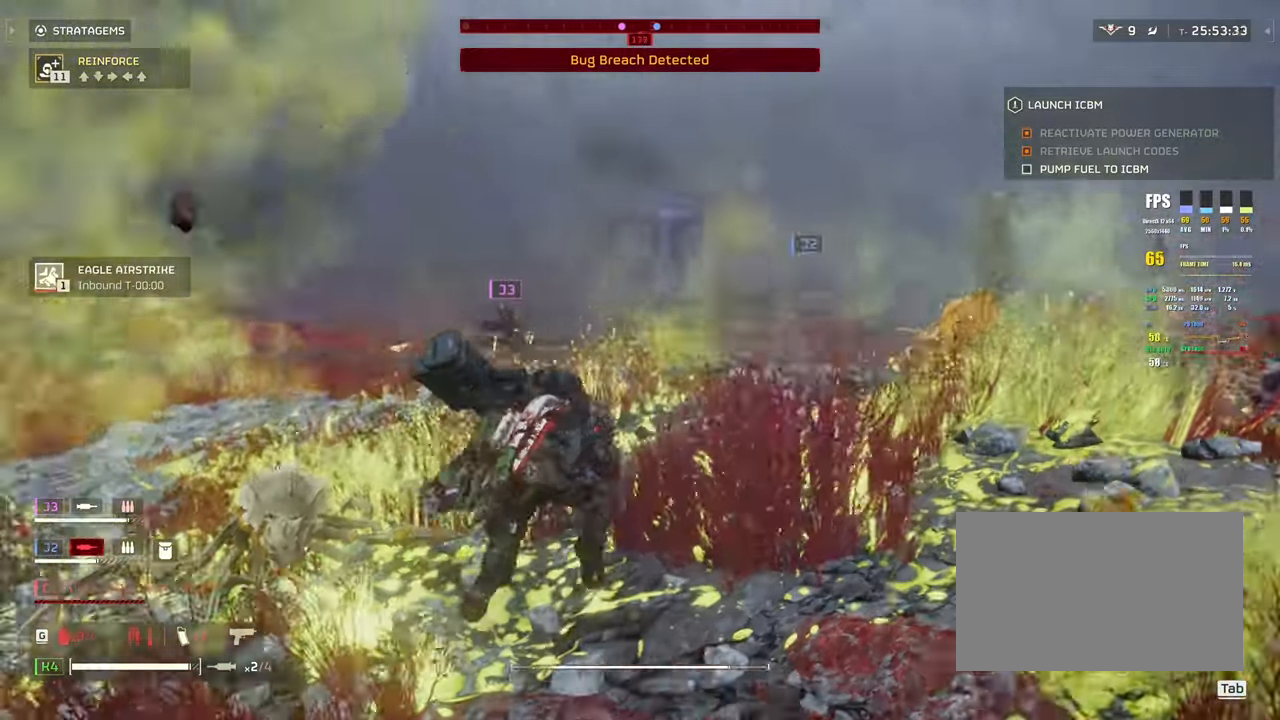
Gameplay with keyboard and mouse; each line is a JSON object with the keys and mouse buttons held at the frame after it. "events" lists presses ("down") and releases ("up") of "1", "2", "3", "4", "5", "a", "alt", "b", "c", "ctrl", "d", "e", "f", "g", "q", "r", "s", "shift", "space", "t", "tab", "tilde", "v", "w", "x", "z", "mouse_left", "mouse_wheel", "mouse_right", "mouse_mb4" and "mouse_mb5" between this image and that frame as [ms after this image, input, new state], when the widget could be followed in between. "mouse_left", "mouse_wheel", "mouse_right", "mouse_mb4", "mouse_mb5" = the "left", "wheel", "right", "mb4", "mb5" buttons of the "mouse" list. No other keys are recorded. "wheel" means that the mouse wheel is clicked or scrolled. Mouse movement is not recorded.
{"keys": ["d", "shift", "w"], "mouse": [], "events": [[67, "d", "down"]]}
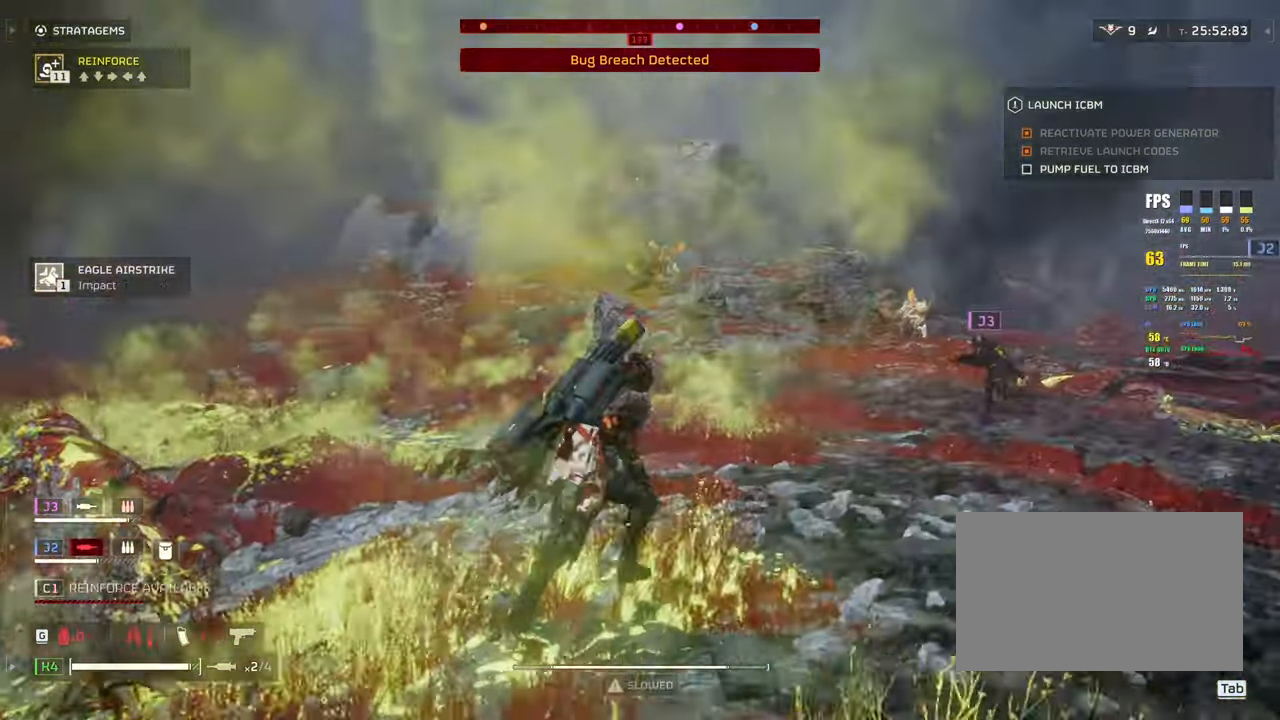
{"keys": ["d", "s"], "mouse": [], "events": [[117, "alt", "down"], [167, "w", "up"], [267, "alt", "up"], [317, "alt", "down"], [450, "alt", "up"], [467, "shift", "up"], [500, "s", "down"]]}
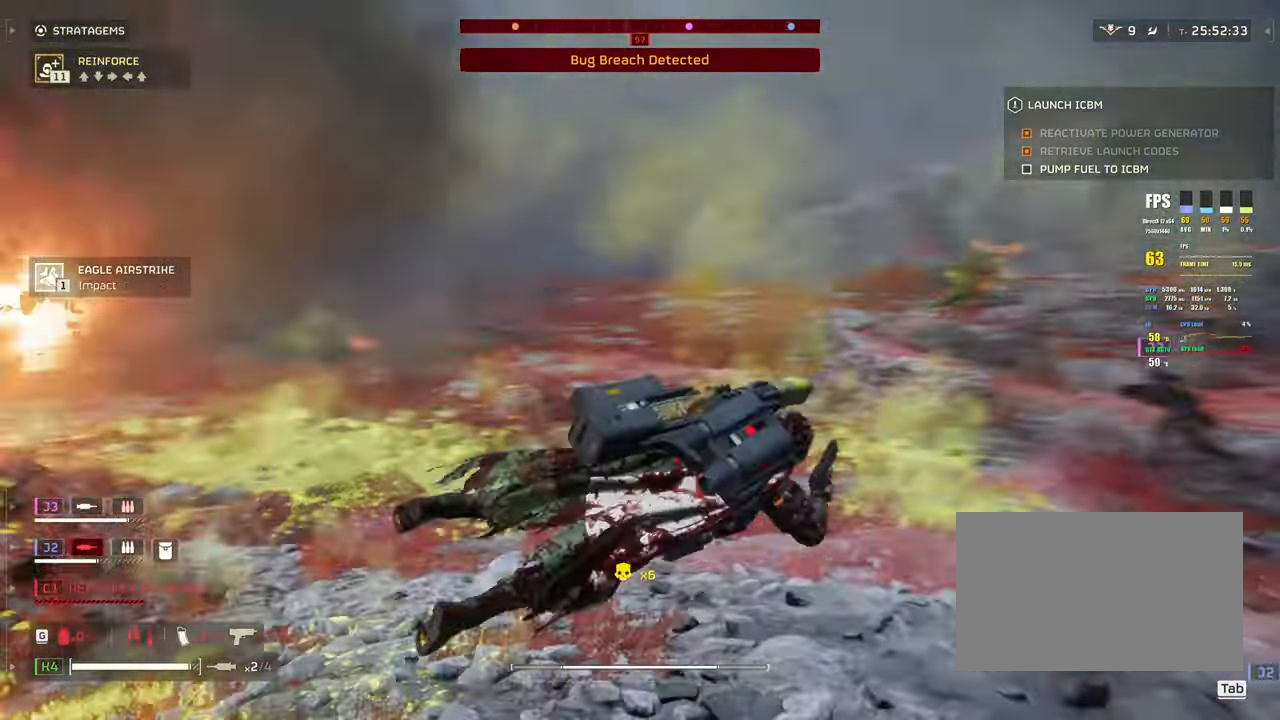
{"keys": ["s"], "mouse": []}
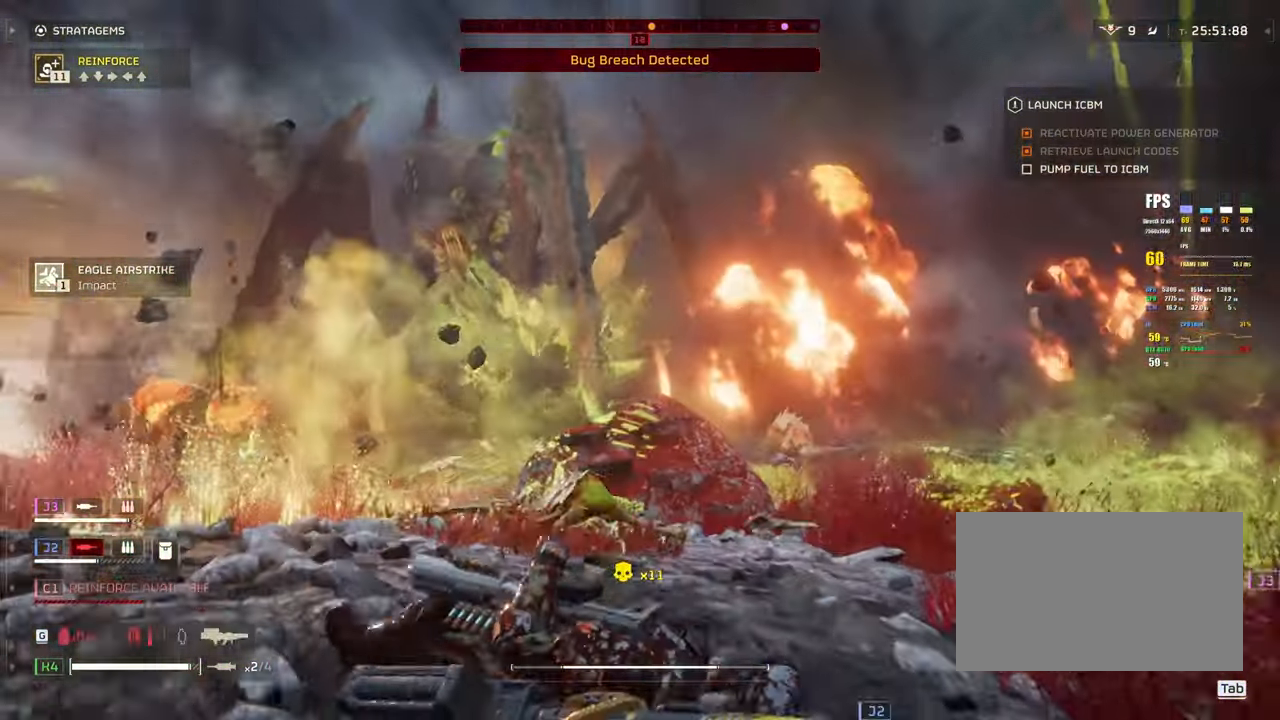
{"keys": ["s"], "mouse": ["left", "right"], "events": [[150, "space", "down"], [300, "space", "up"], [383, "mouse_right", "down"], [483, "mouse_left", "down"]]}
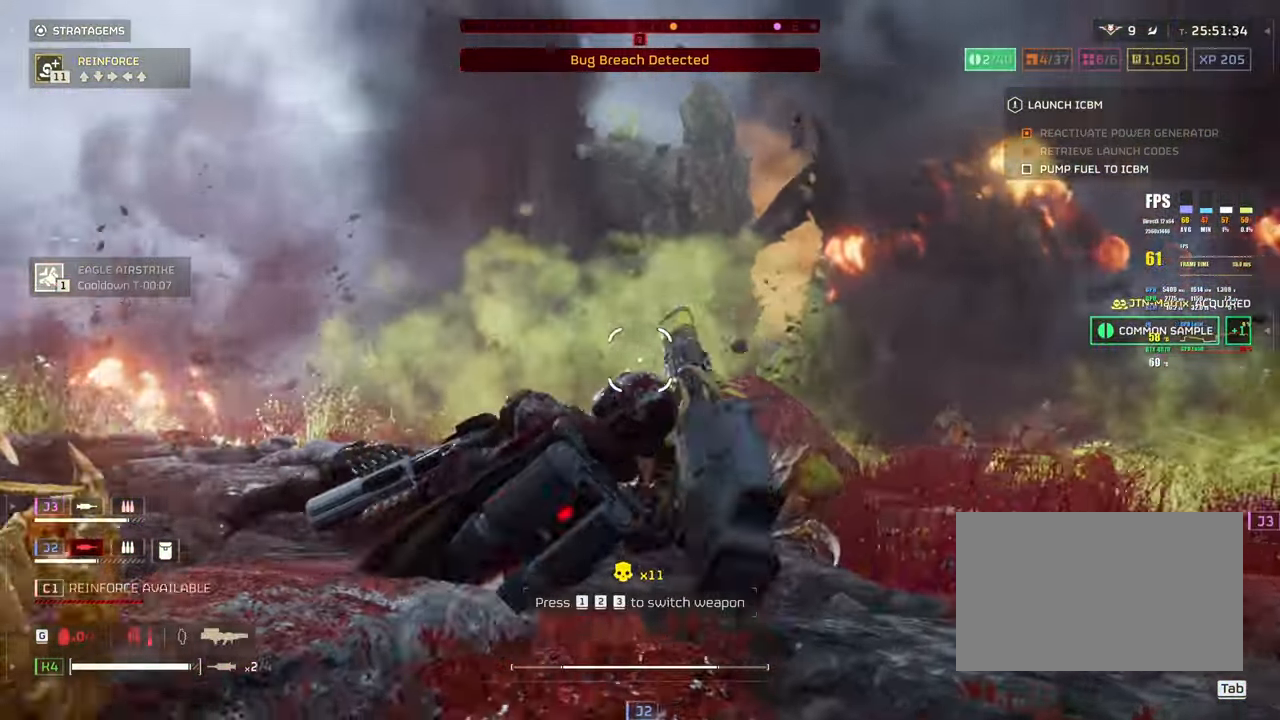
{"keys": ["s", "space"], "mouse": ["left", "right"], "events": [[350, "space", "down"]]}
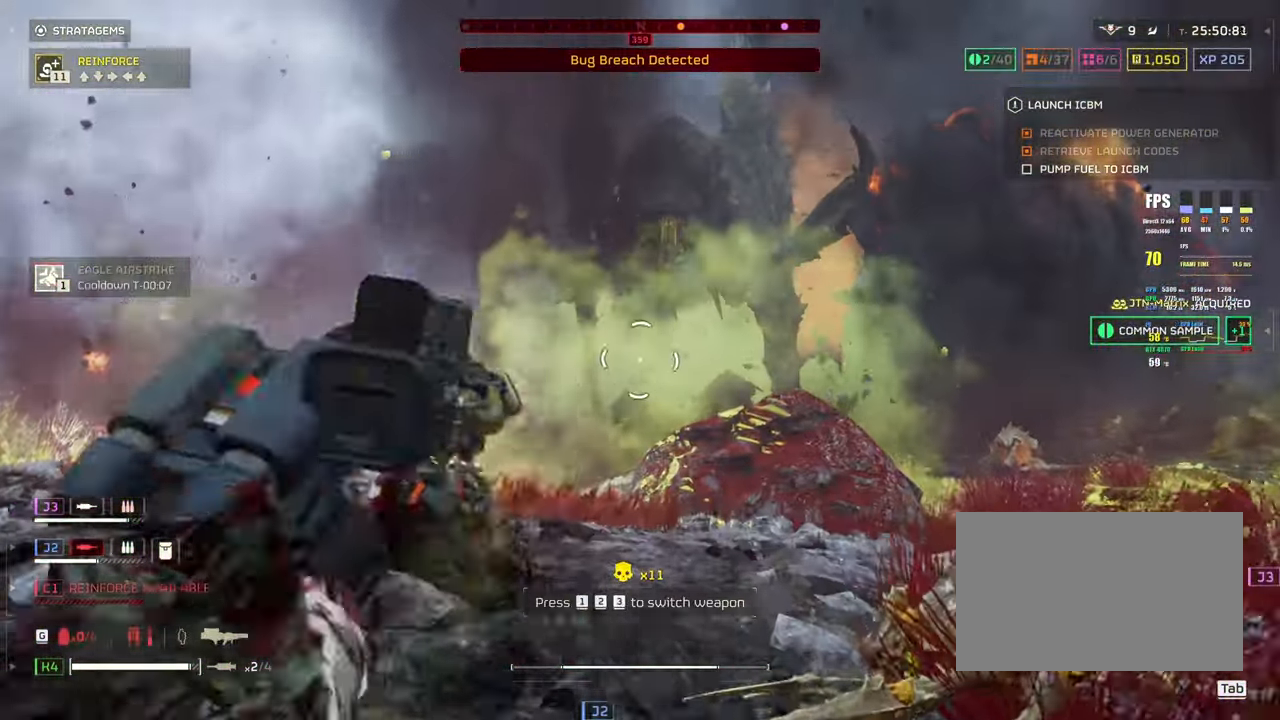
{"keys": ["d", "s"], "mouse": ["left", "right"], "events": [[83, "space", "up"], [283, "d", "down"]]}
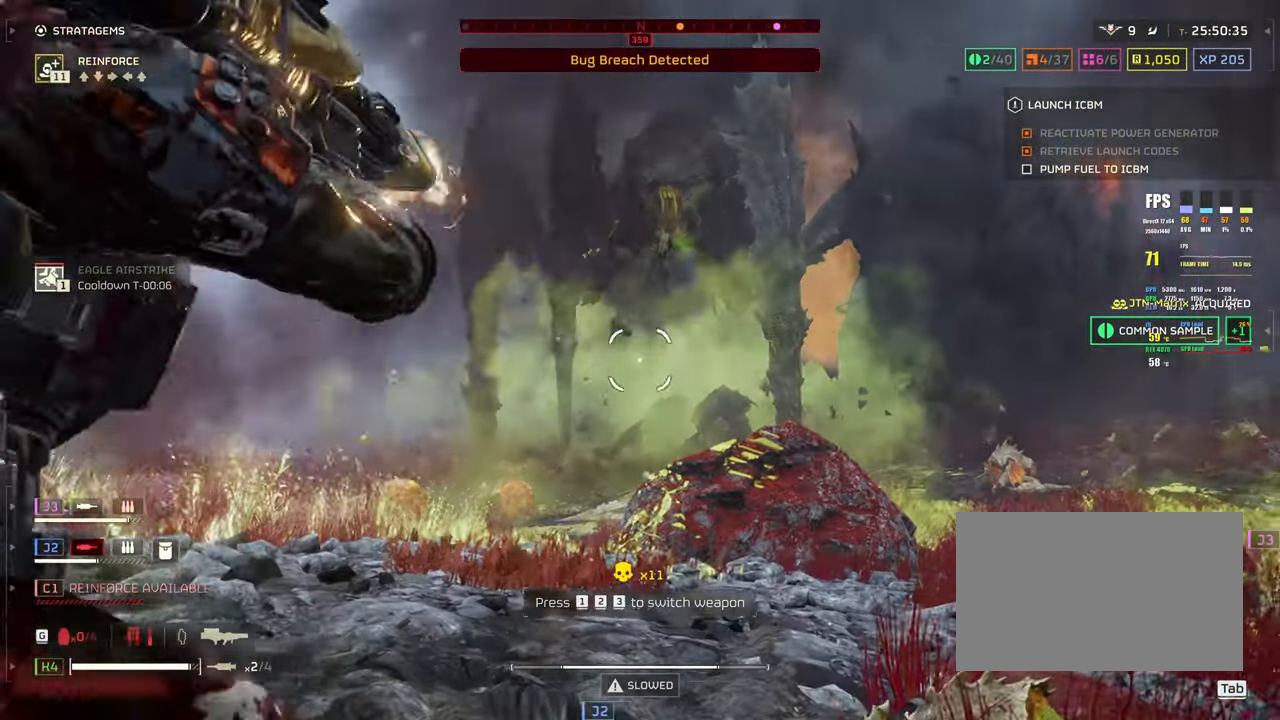
{"keys": ["d", "s"], "mouse": ["left", "right"], "events": []}
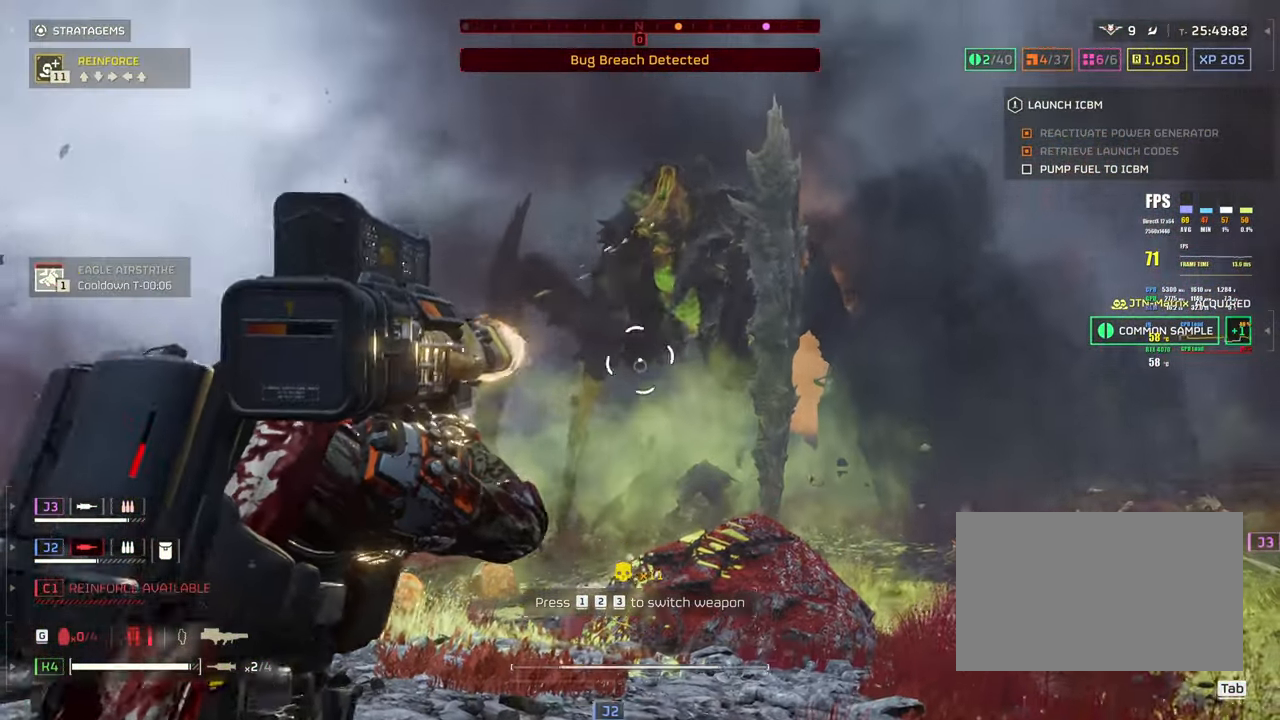
{"keys": ["d", "s"], "mouse": ["left", "right"], "events": []}
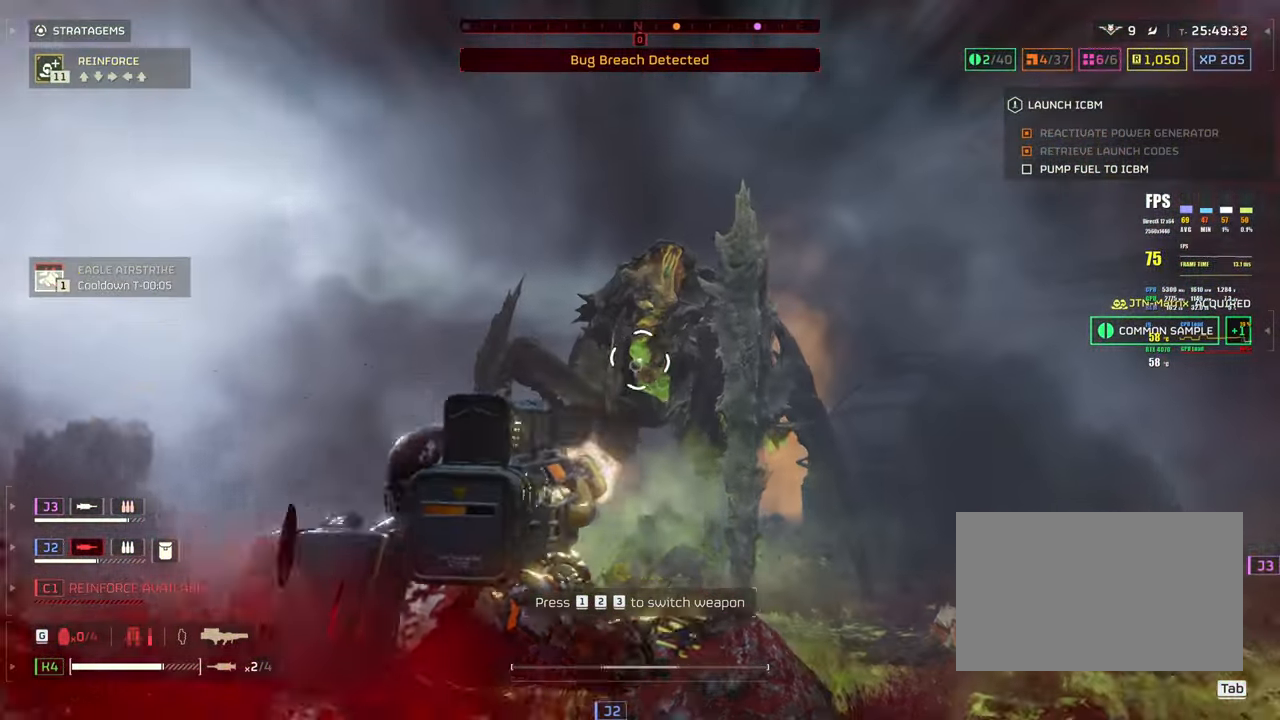
{"keys": ["d", "s"], "mouse": ["left", "right"], "events": []}
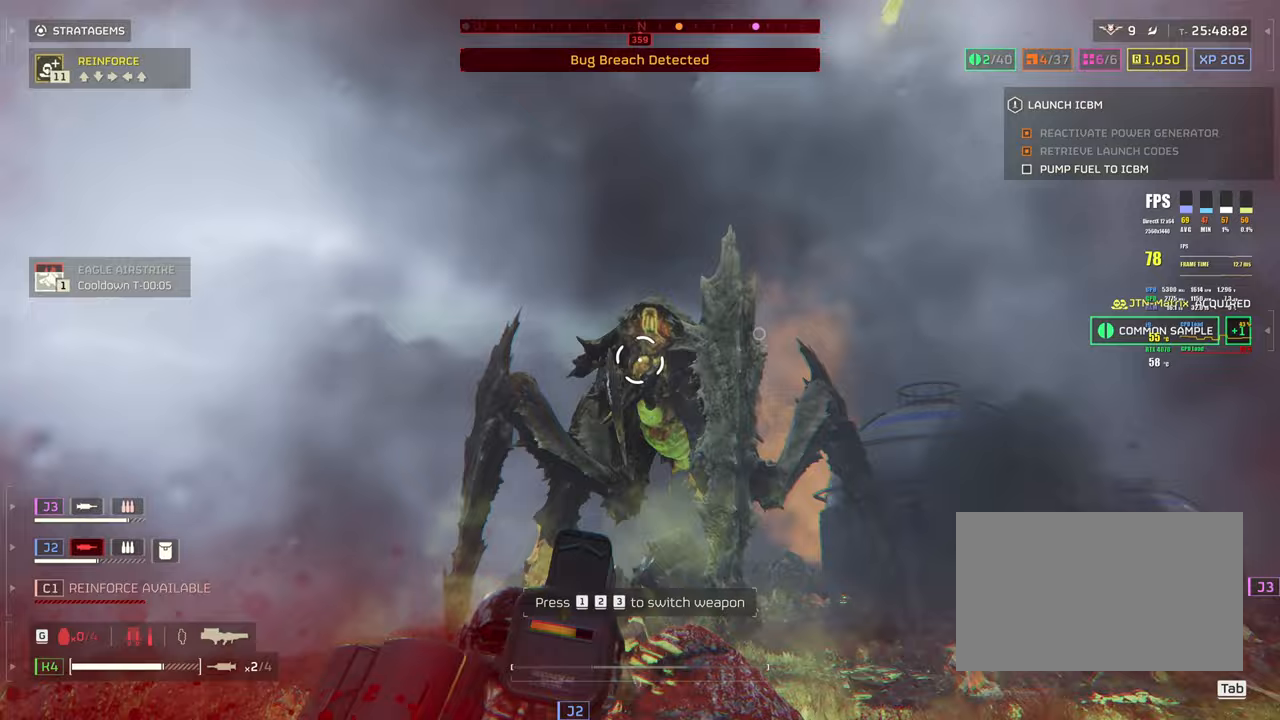
{"keys": ["d", "s"], "mouse": ["left", "right"], "events": [[150, "alt", "down"], [250, "alt", "up"]]}
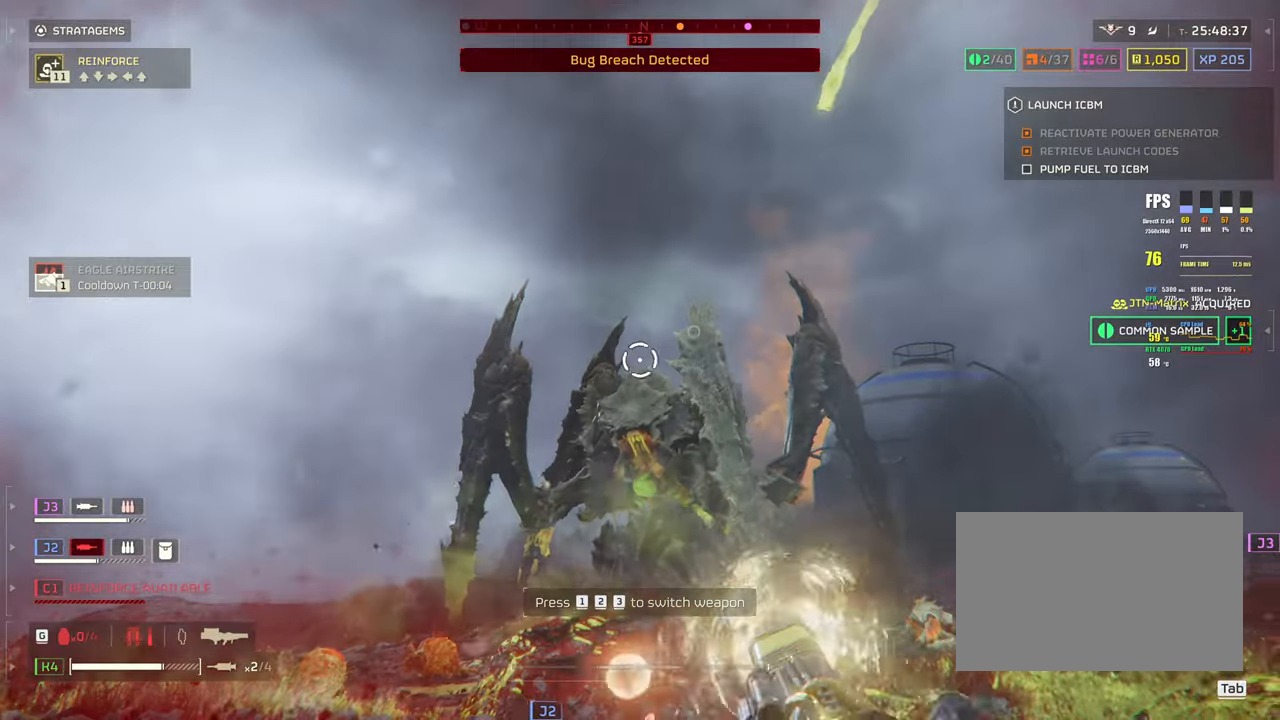
{"keys": ["d", "w"], "mouse": [], "events": [[350, "s", "up"], [450, "mouse_left", "up"], [500, "mouse_right", "up"], [500, "w", "down"]]}
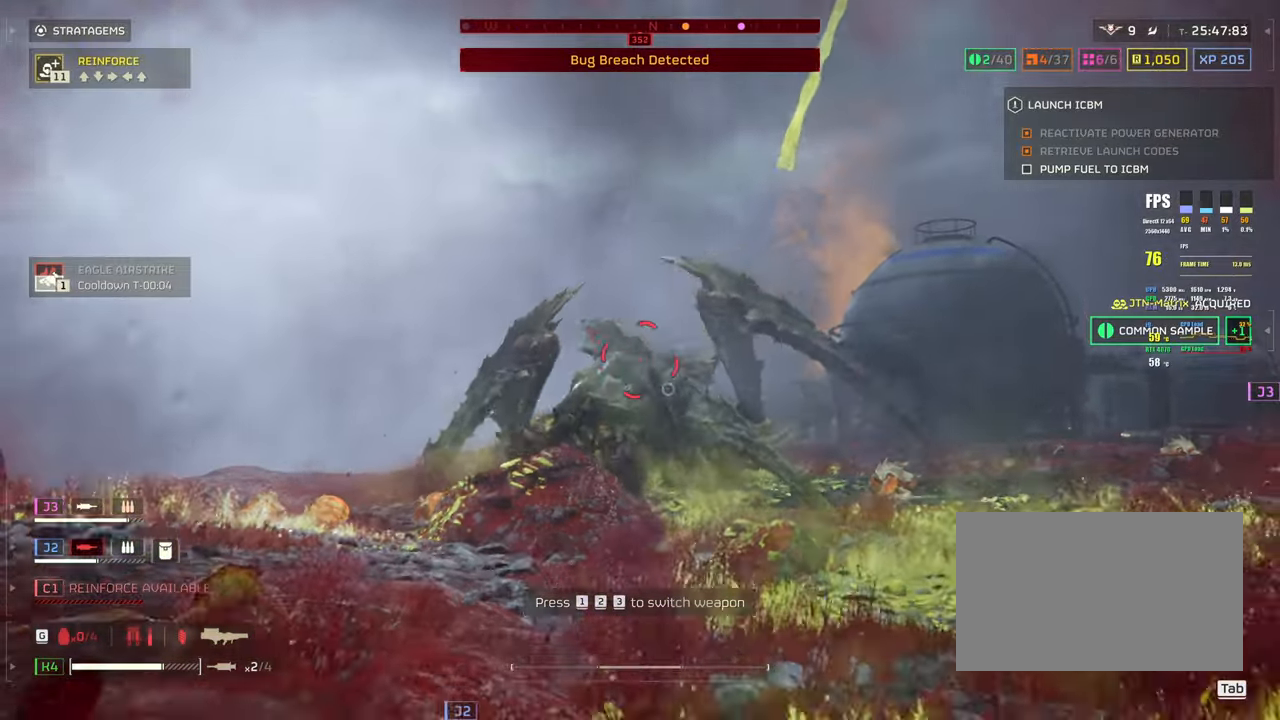
{"keys": ["d", "space", "w"], "mouse": [], "events": [[167, "1", "down"], [333, "1", "up"], [417, "space", "down"]]}
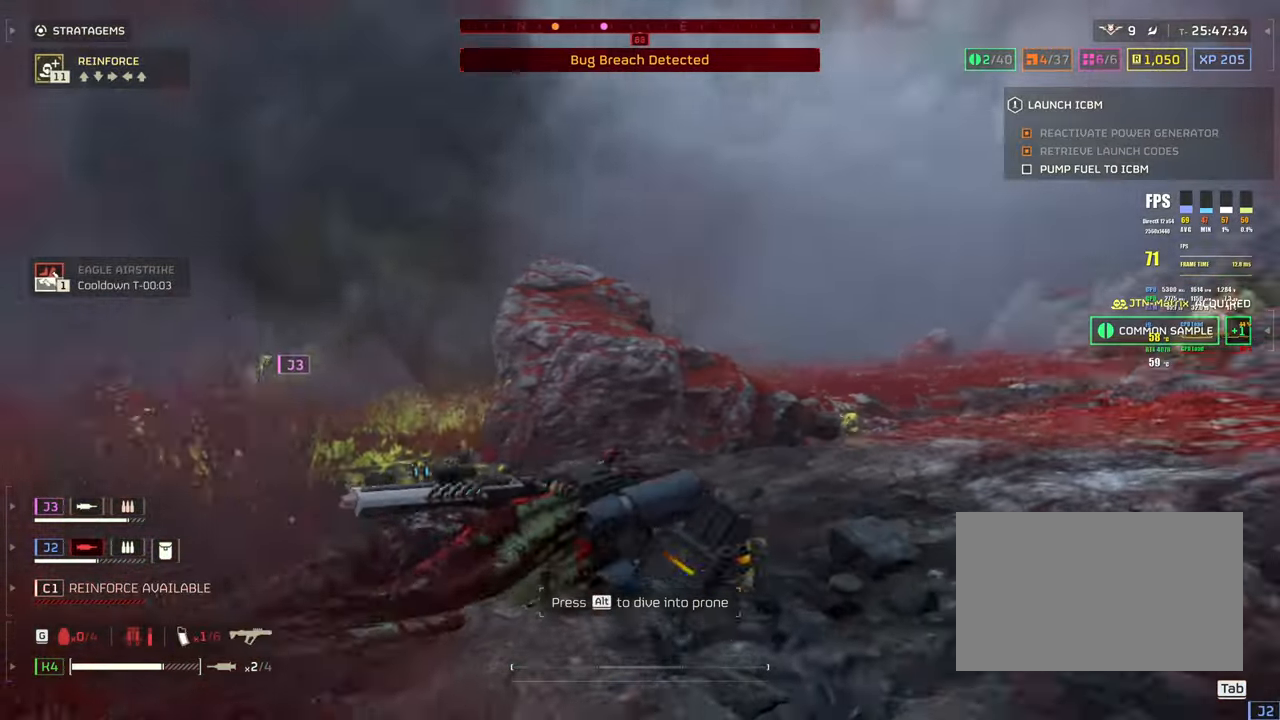
{"keys": ["shift", "w"], "mouse": [], "events": [[67, "shift", "down"], [67, "space", "up"], [250, "d", "up"]]}
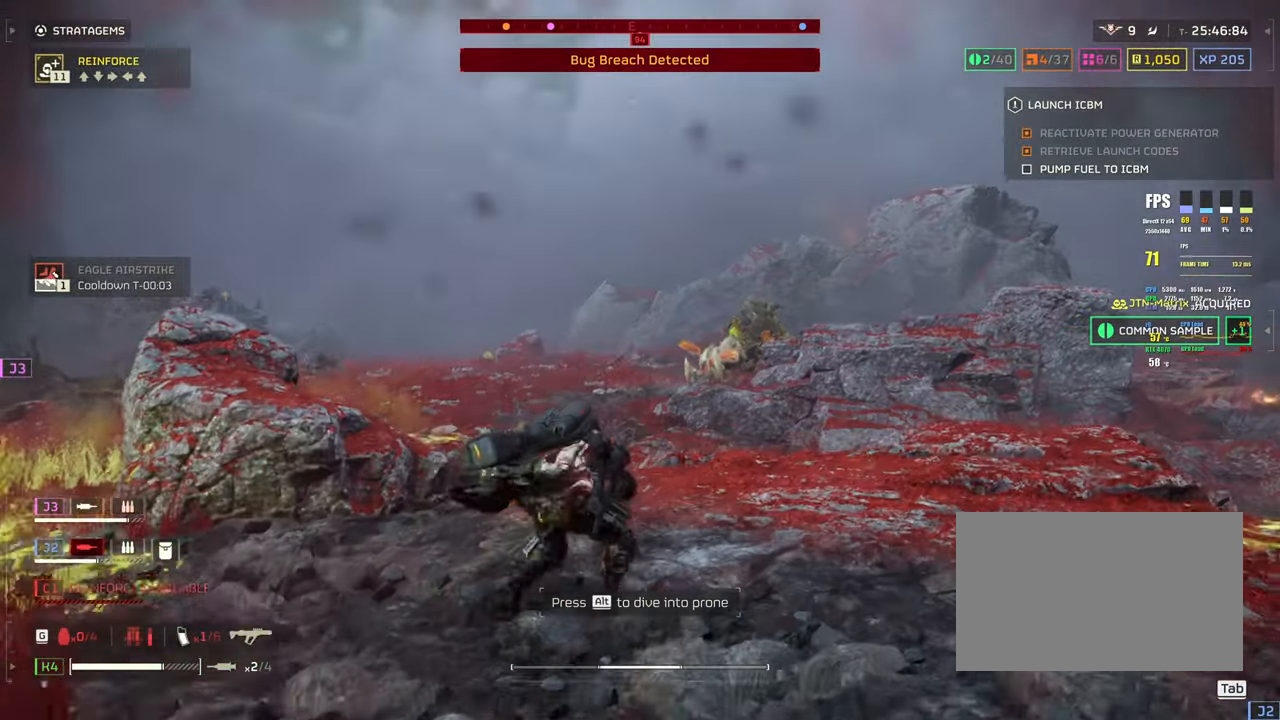
{"keys": ["w"], "mouse": ["left", "right"], "events": [[217, "mouse_right", "down"], [350, "mouse_left", "down"], [400, "shift", "up"]]}
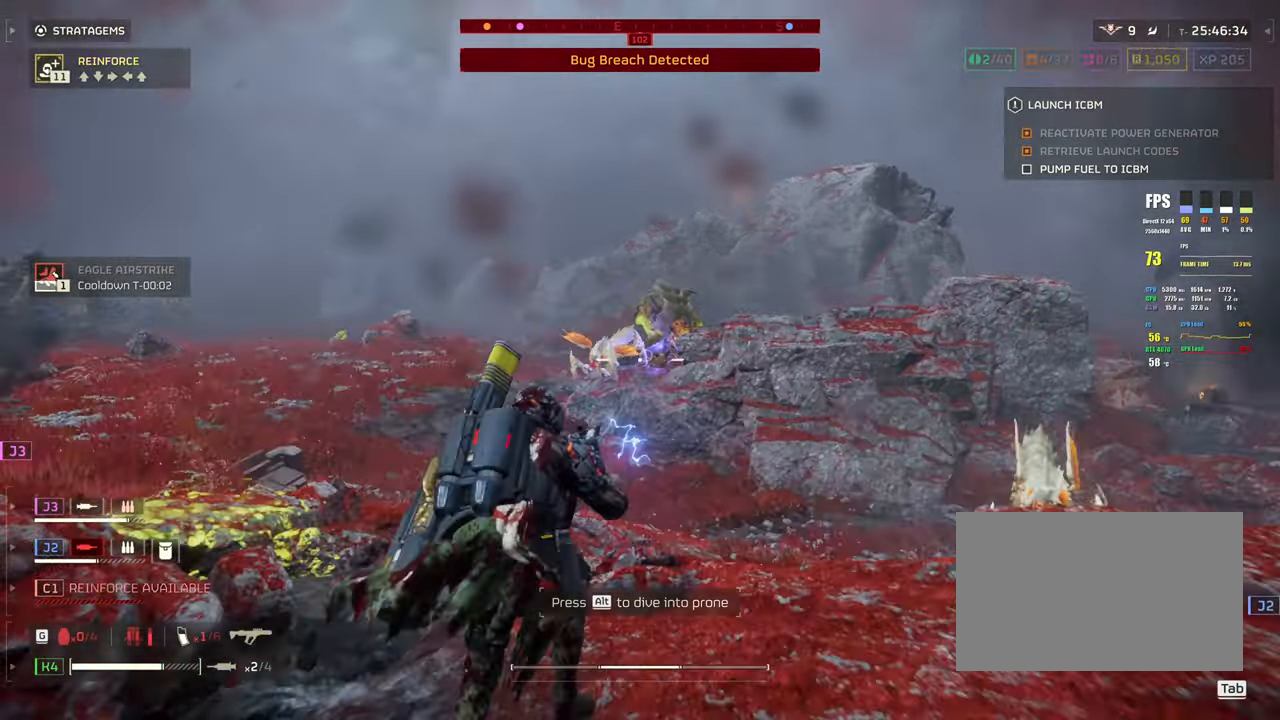
{"keys": ["w"], "mouse": ["right"], "events": [[50, "mouse_left", "up"], [83, "mouse_left", "down"], [183, "mouse_left", "up"], [233, "mouse_left", "down"], [333, "mouse_left", "up"], [367, "mouse_left", "down"], [467, "mouse_left", "up"]]}
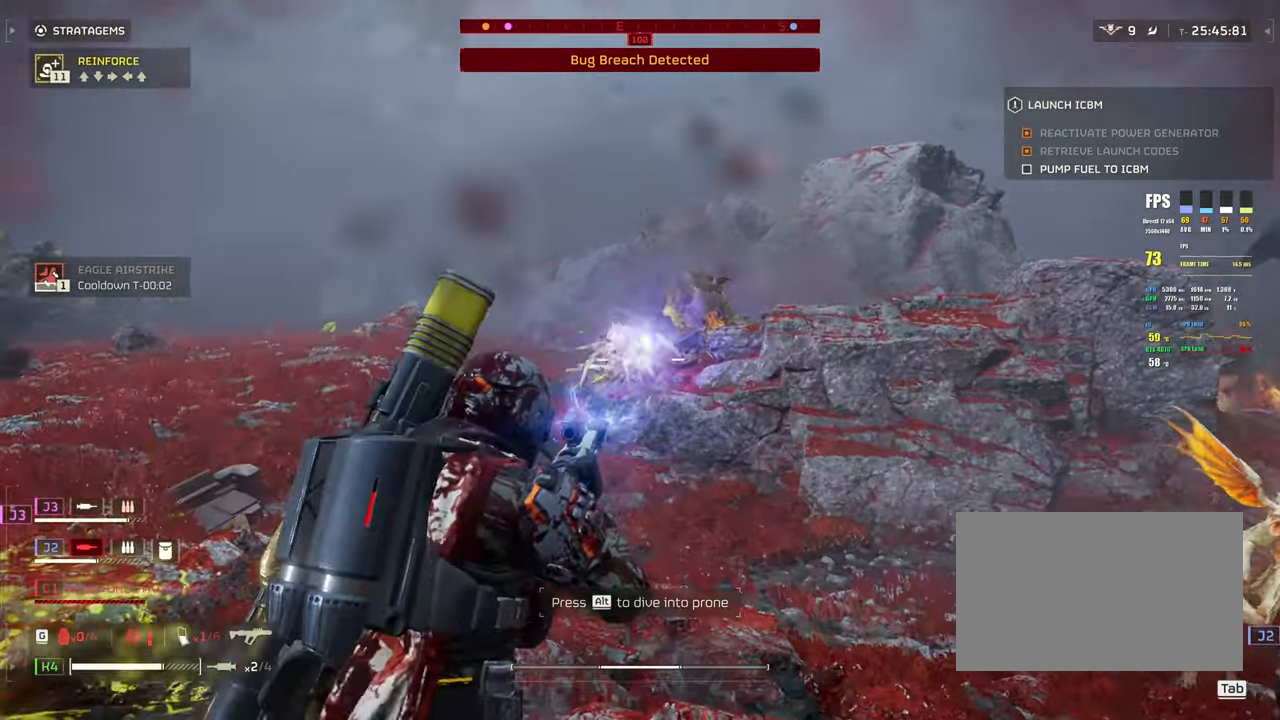
{"keys": ["a", "shift"], "mouse": ["right"], "events": [[17, "mouse_left", "down"], [100, "a", "down"], [100, "mouse_left", "up"], [150, "mouse_right", "up"], [150, "shift", "down"], [283, "mouse_right", "down"], [383, "w", "up"]]}
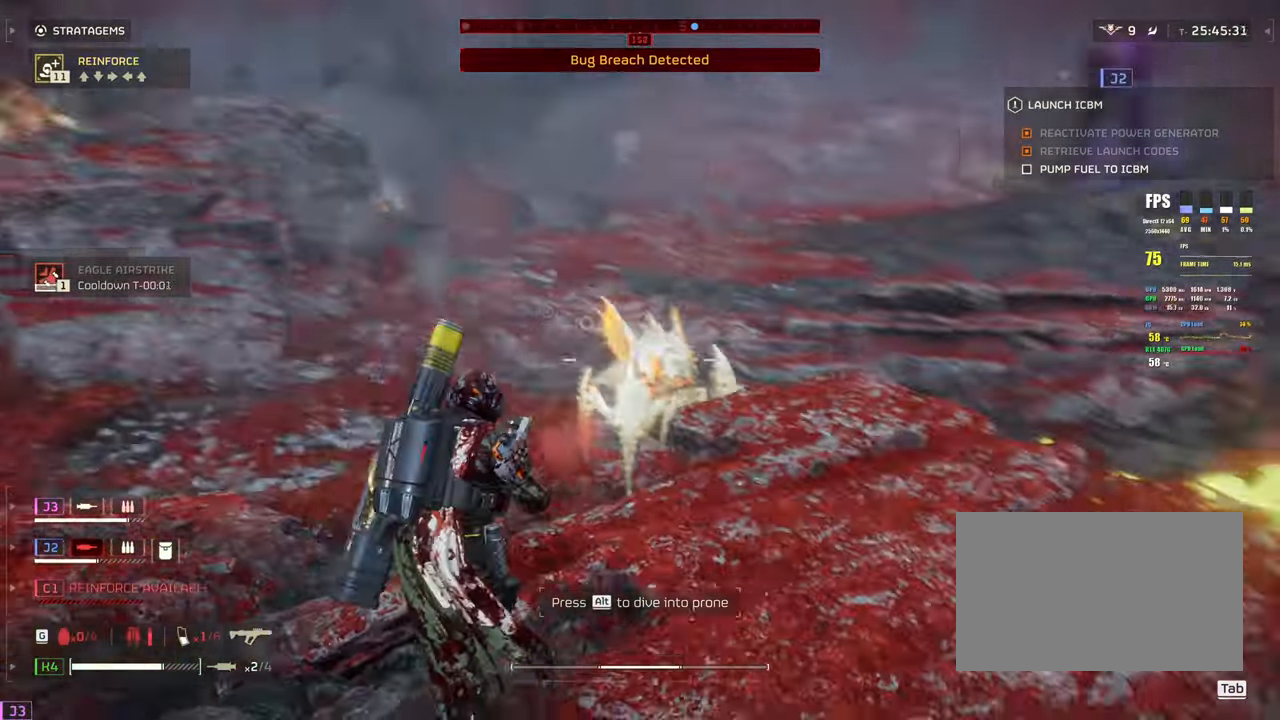
{"keys": ["a", "shift", "w"], "mouse": [], "events": [[33, "mouse_left", "down"], [167, "mouse_left", "up"], [217, "mouse_left", "down"], [317, "mouse_left", "up"], [400, "mouse_right", "up"], [450, "w", "down"]]}
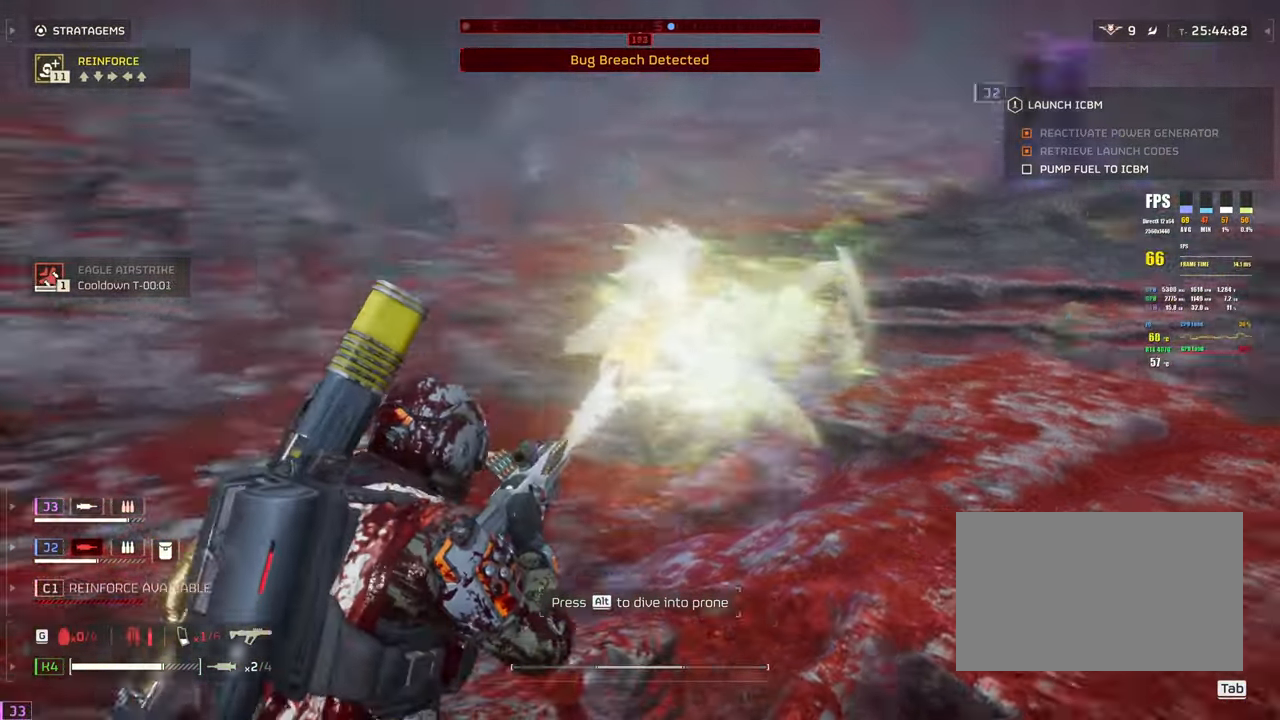
{"keys": ["shift", "w"], "mouse": [], "events": [[100, "a", "up"]]}
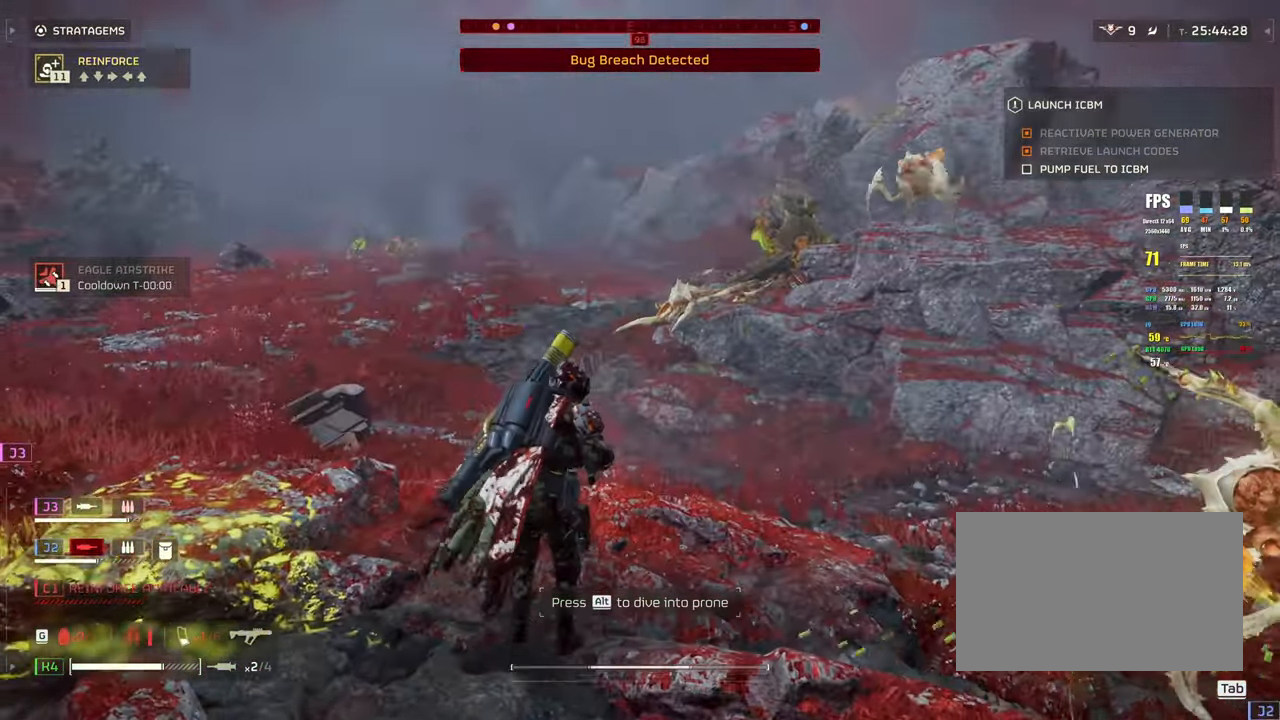
{"keys": ["shift", "w"], "mouse": [], "events": []}
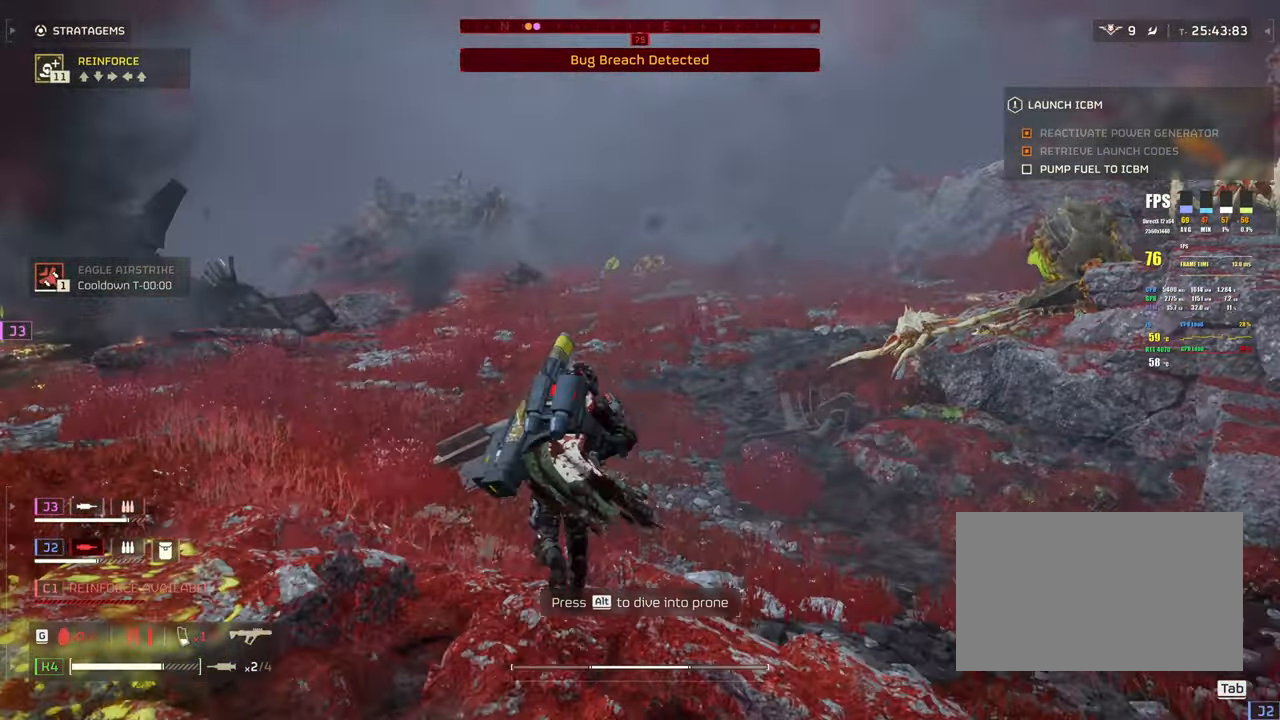
{"keys": ["shift", "w"], "mouse": [], "events": [[83, "d", "down"], [267, "d", "up"]]}
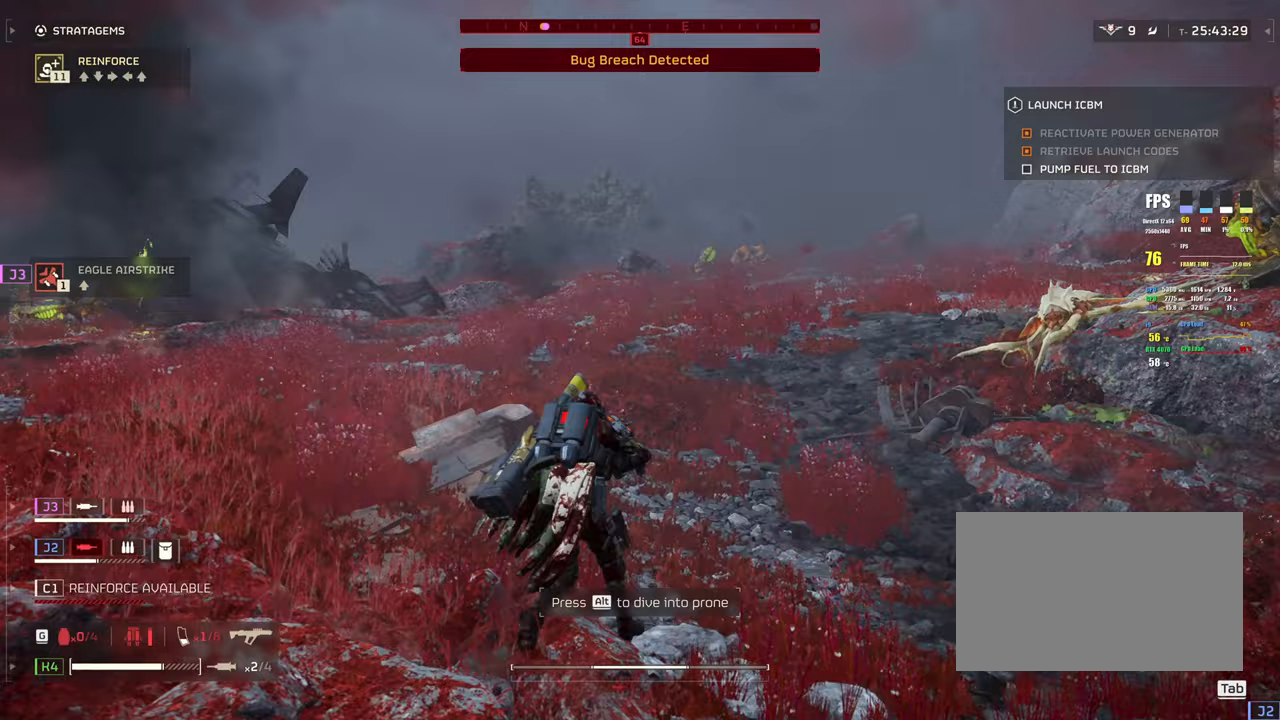
{"keys": ["d", "shift", "w"], "mouse": [], "events": [[417, "d", "down"]]}
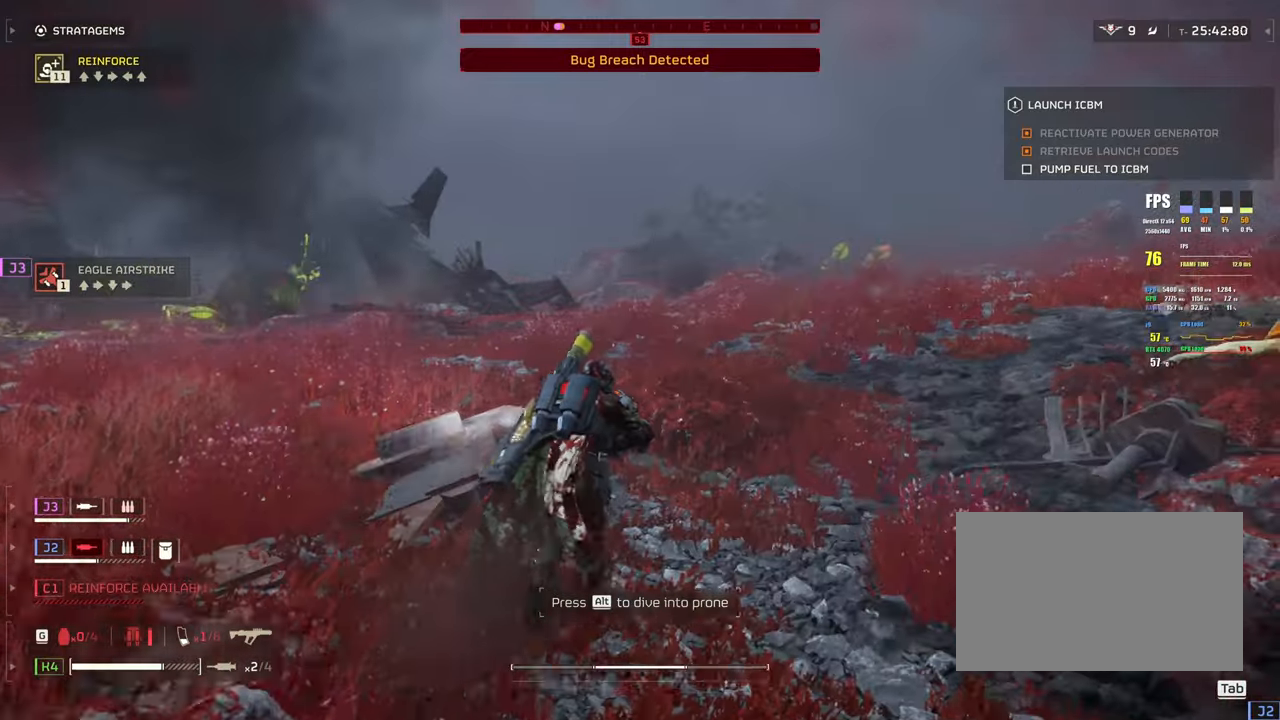
{"keys": ["ctrl"], "mouse": [], "events": [[300, "shift", "up"], [350, "d", "up"], [350, "w", "up"], [383, "ctrl", "down"]]}
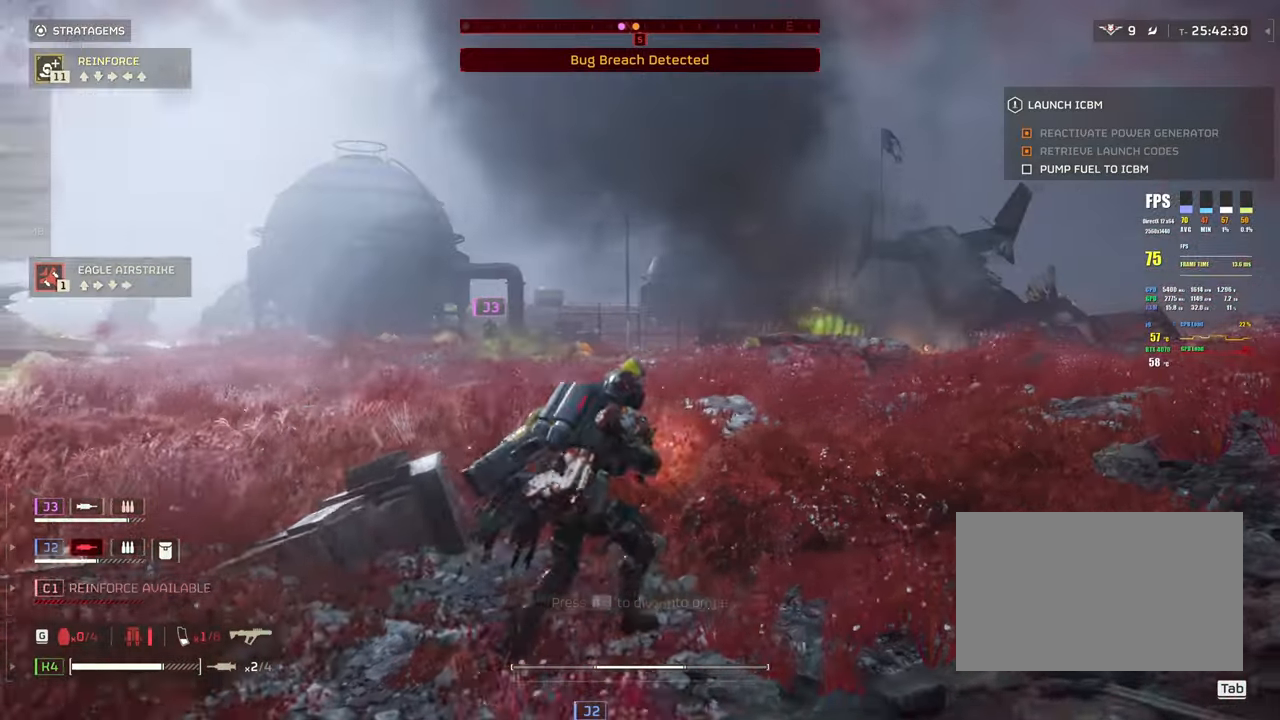
{"keys": ["ctrl"], "mouse": [], "events": [[33, "w", "down"], [117, "w", "up"], [167, "d", "down"], [267, "s", "down"], [317, "d", "up"], [400, "s", "up"]]}
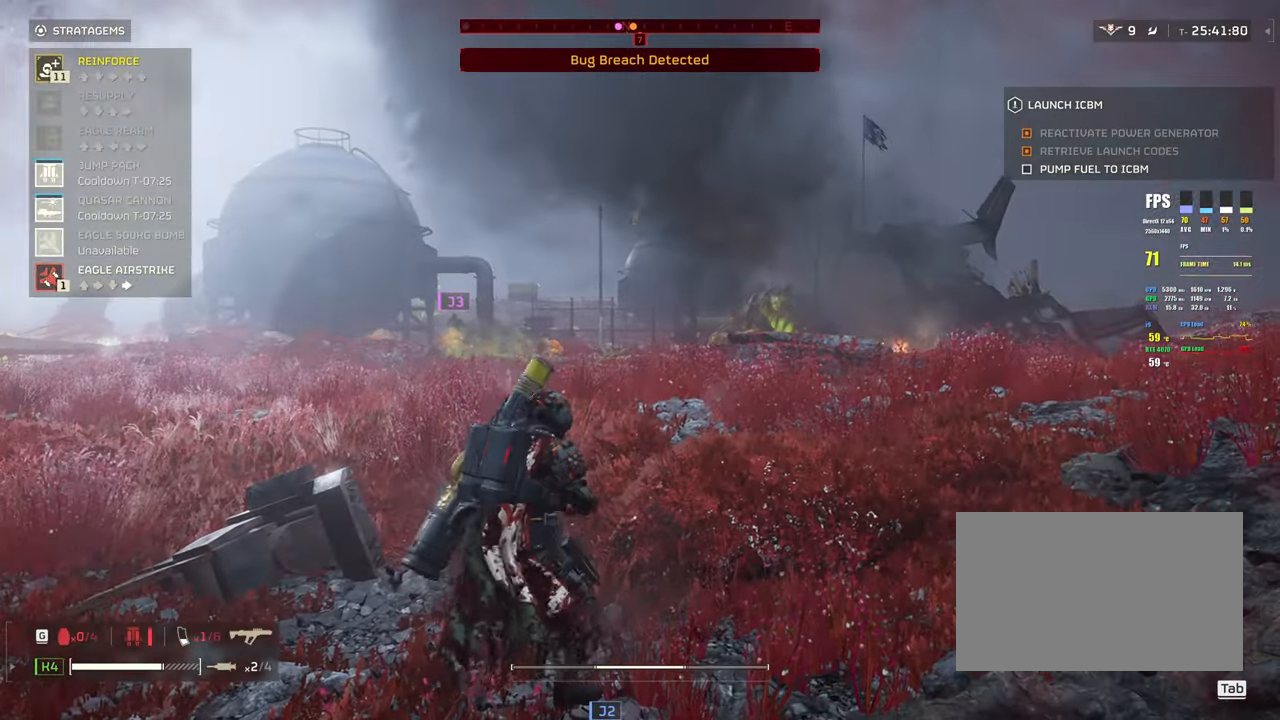
{"keys": ["ctrl"], "mouse": [], "events": [[283, "ctrl", "up"], [367, "ctrl", "down"]]}
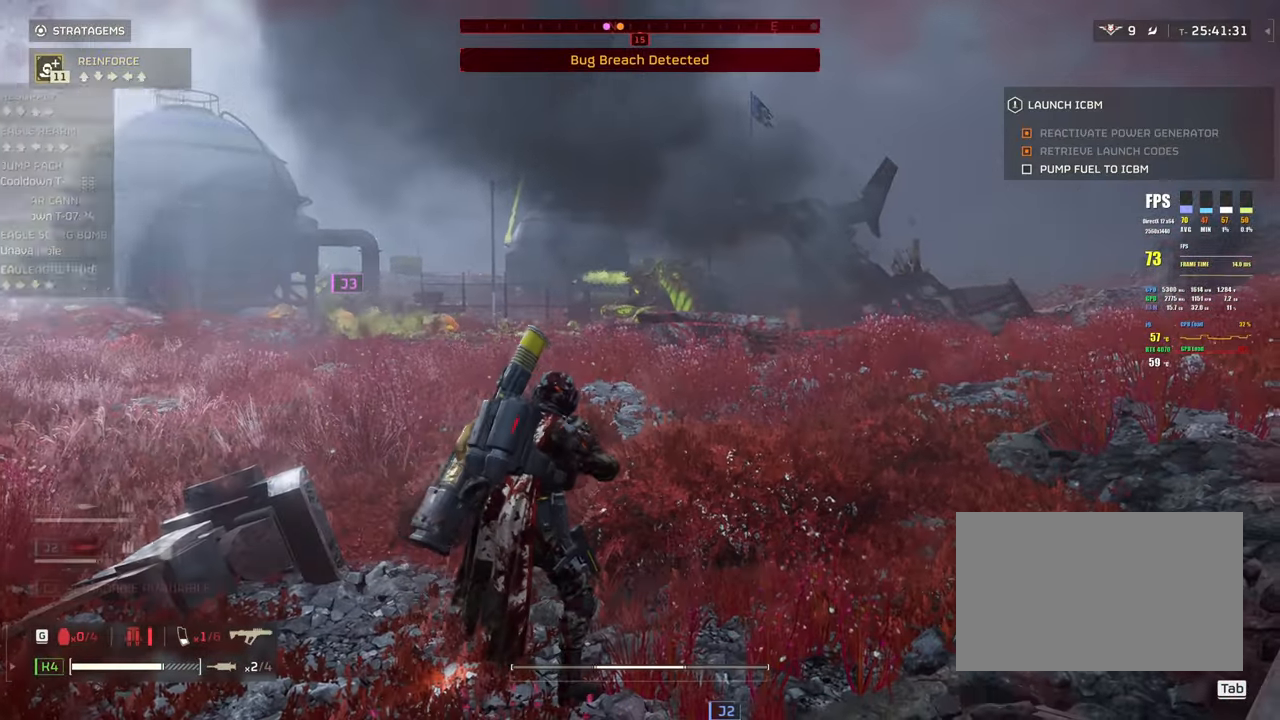
{"keys": ["ctrl", "s"], "mouse": [], "events": [[17, "w", "down"], [150, "w", "up"], [250, "d", "down"], [300, "d", "up"], [433, "s", "down"]]}
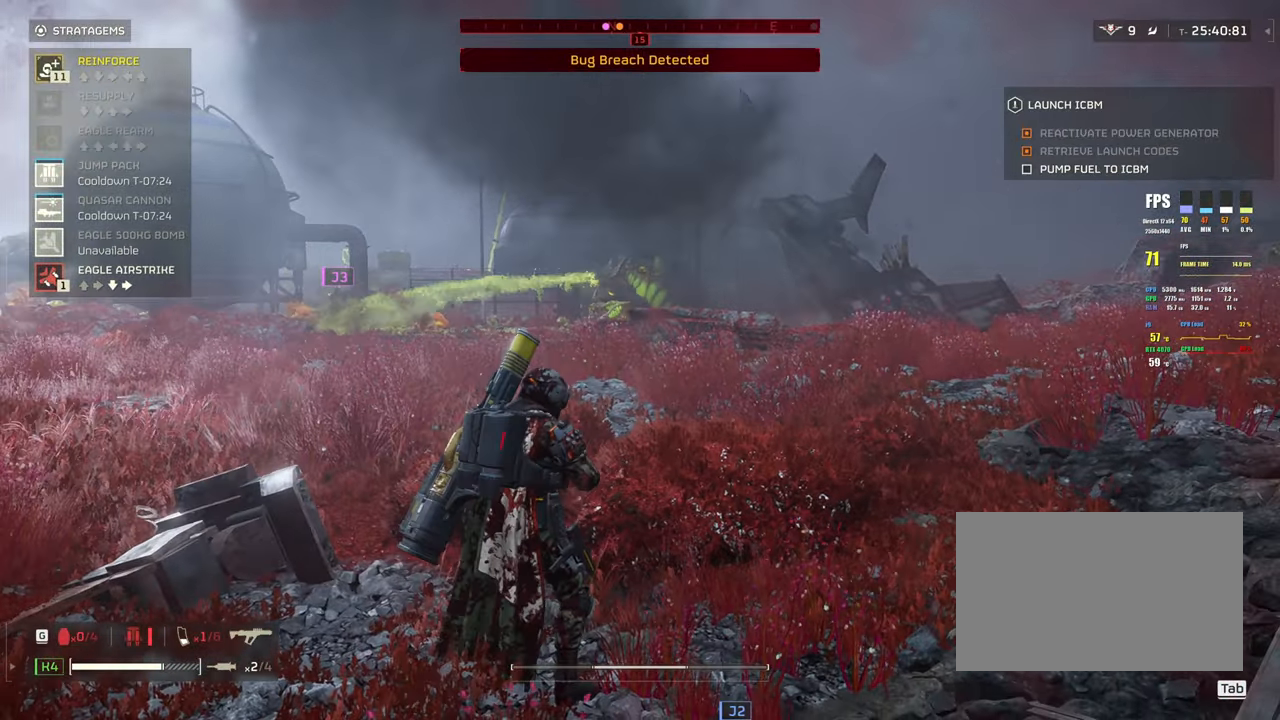
{"keys": ["a", "shift", "w"], "mouse": [], "events": [[33, "s", "up"], [117, "s", "down"], [167, "s", "up"], [217, "ctrl", "up"], [300, "w", "down"], [450, "shift", "down"], [500, "a", "down"]]}